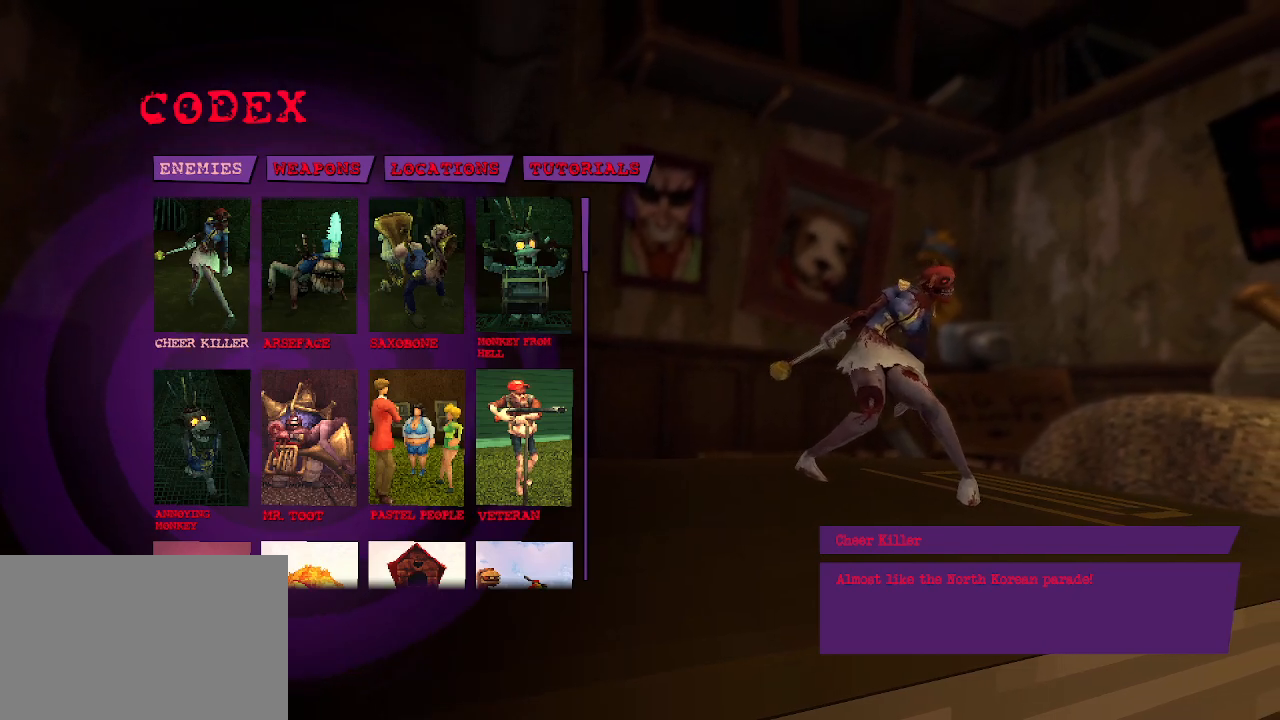
Gameplay with keyboard and mouse; each line is a JSON object with the keys and mouse buttons held at the frame after it. "events" lists presses ("down") and releases ("up") of "1", "2", "a", "b", "c", "ctrl", "d", "e", "f", "g", "q", "r", "s", "shift", "space", "tab", "v", "w", "x", "z", "mouse_left", "mouse_wheel", "mouse_right", "mouse_mb4" and "mouse_mb5" between this image and that frame as [ms after this image, input, new state], when the widget could be followed in between. "mouse_left", "mouse_wheel", "mouse_right", "mouse_mb4", "mouse_mb5" = the "left", "wheel", "right", "mb4", "mb5" buttons of the "mouse" list. No other keys are recorded. "wheel" means that the mouse wheel is clicked or scrolled. Not read: mouse_move.
{"keys": [], "mouse": [], "events": [[233, "tab", "down"], [283, "tab", "up"]]}
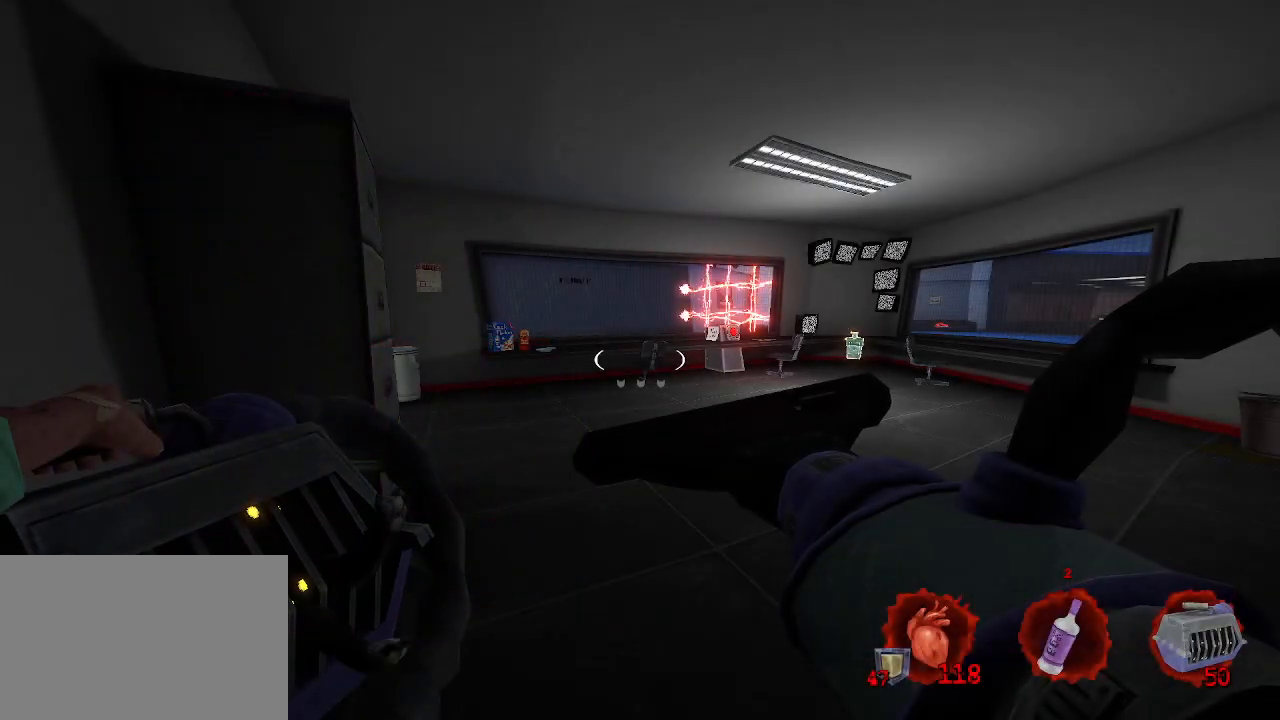
{"keys": [], "mouse": [], "events": []}
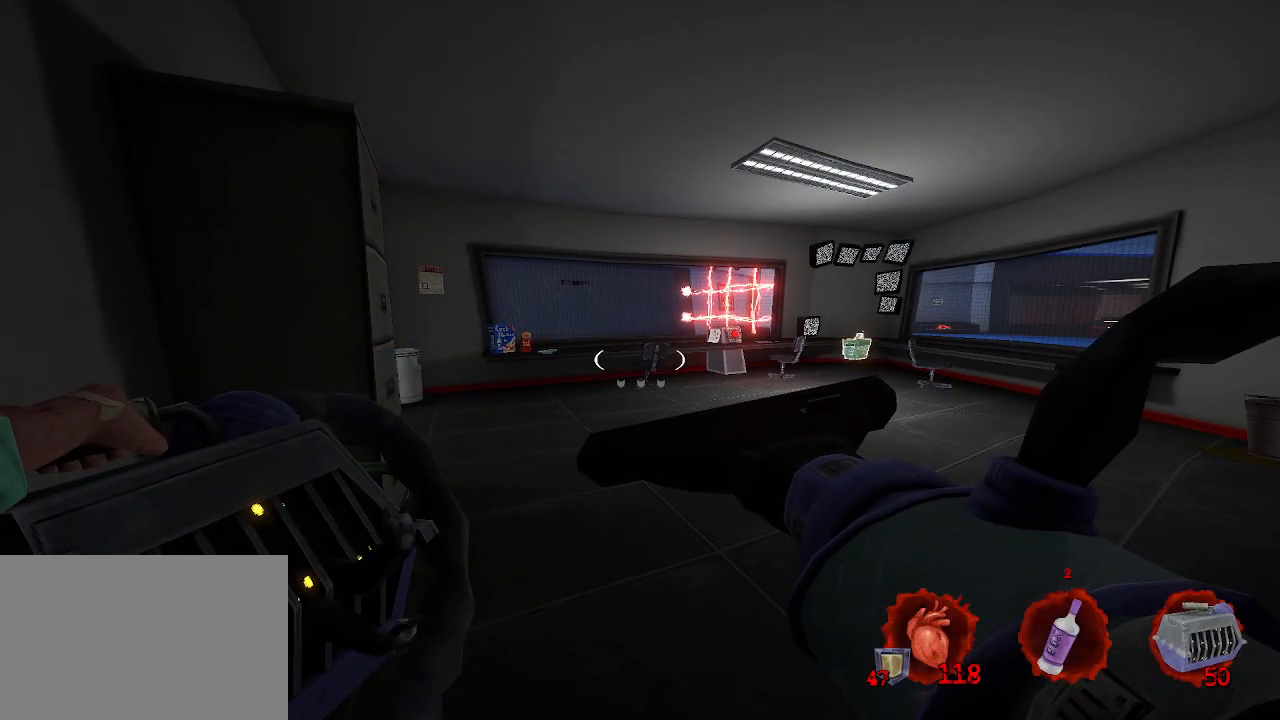
{"keys": [], "mouse": [], "events": []}
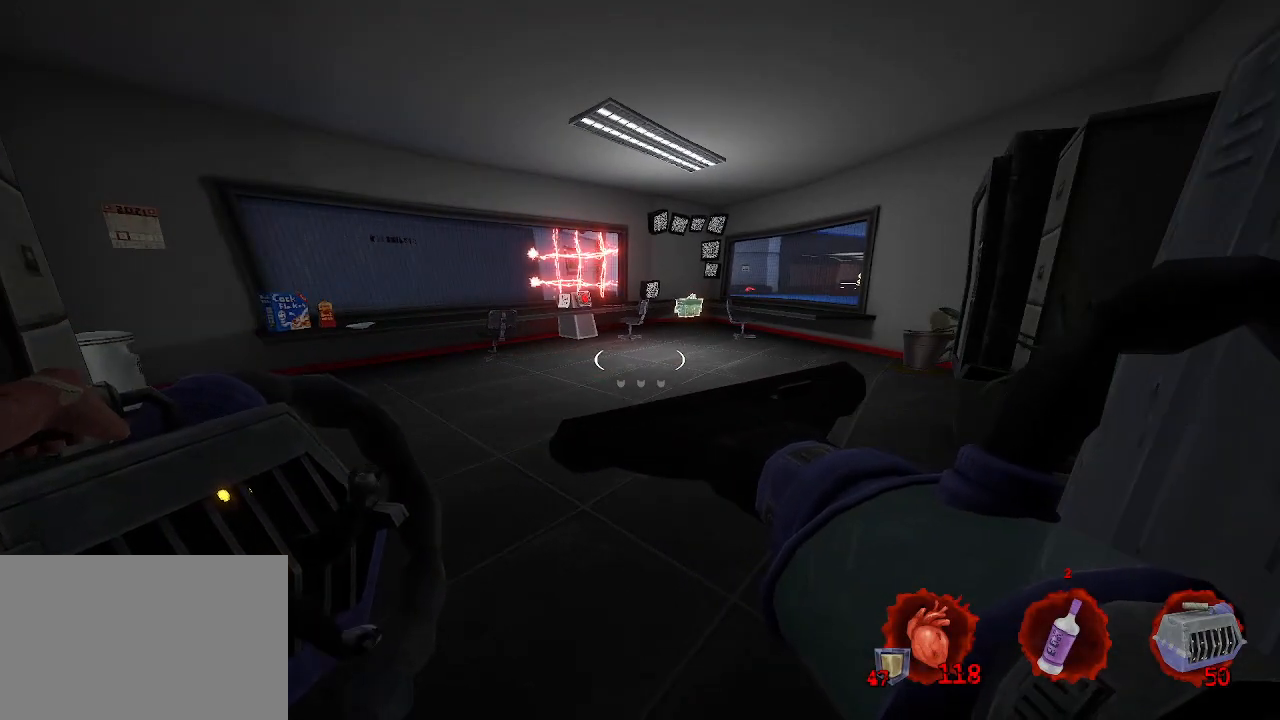
{"keys": ["z"], "mouse": [], "events": [[383, "z", "down"]]}
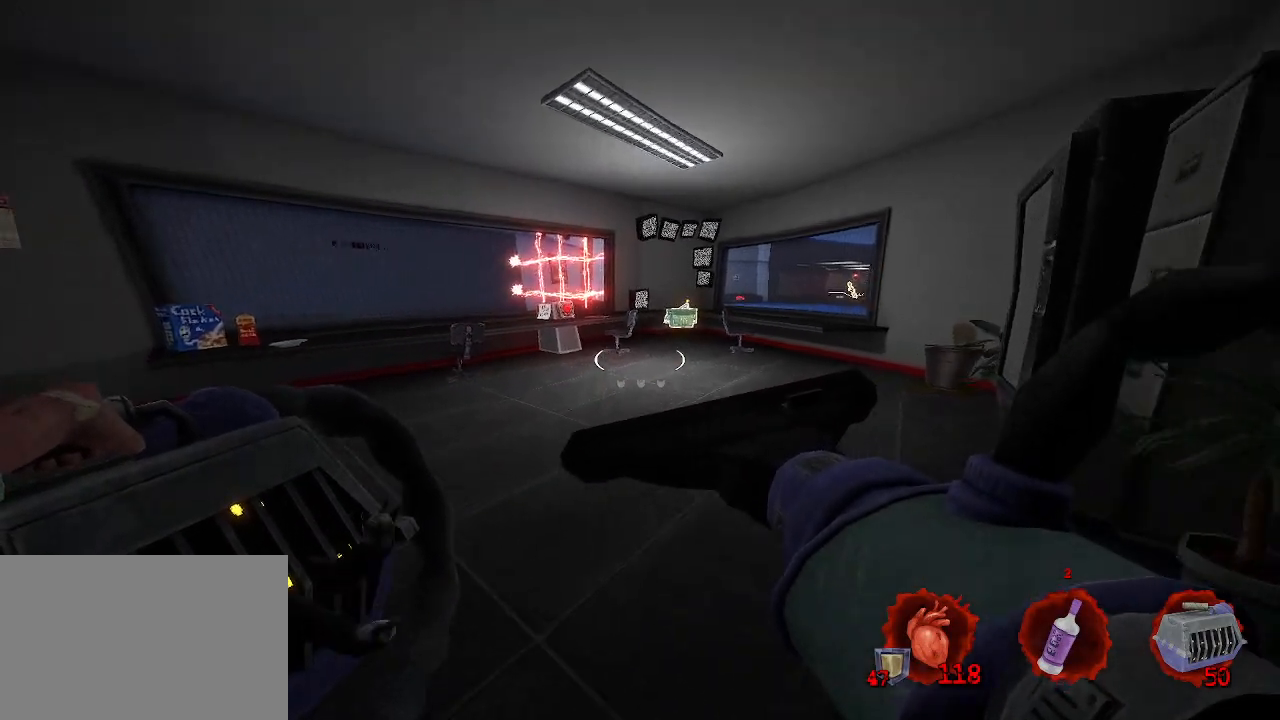
{"keys": ["d", "z"], "mouse": [], "events": [[450, "d", "down"]]}
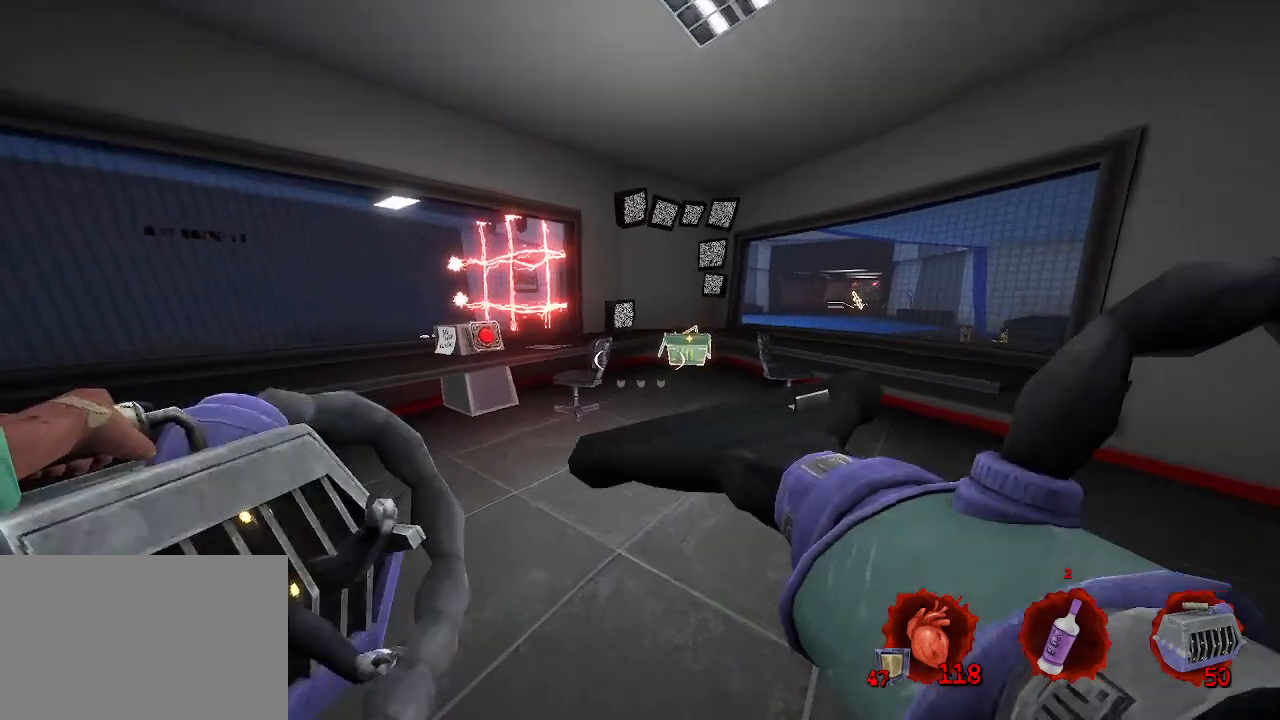
{"keys": ["d", "z"], "mouse": [], "events": [[83, "d", "up"], [450, "d", "down"]]}
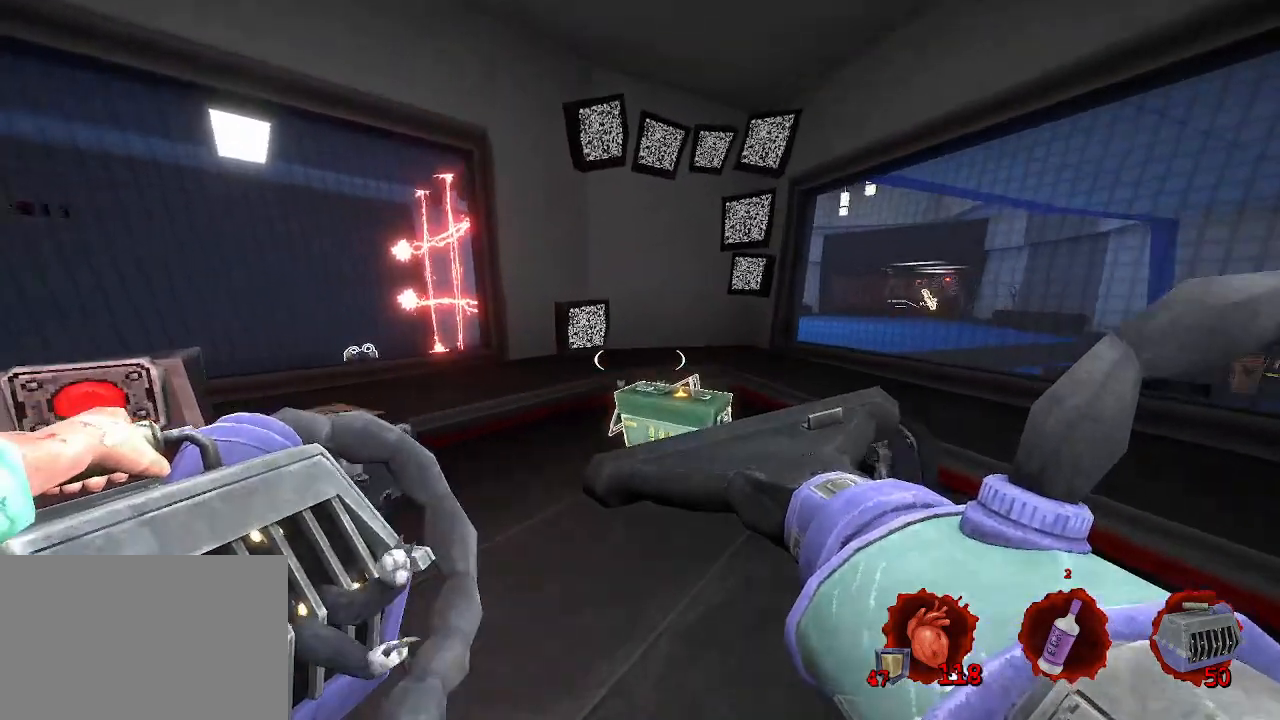
{"keys": ["q"], "mouse": [], "events": [[333, "d", "up"], [333, "q", "down"], [383, "z", "up"]]}
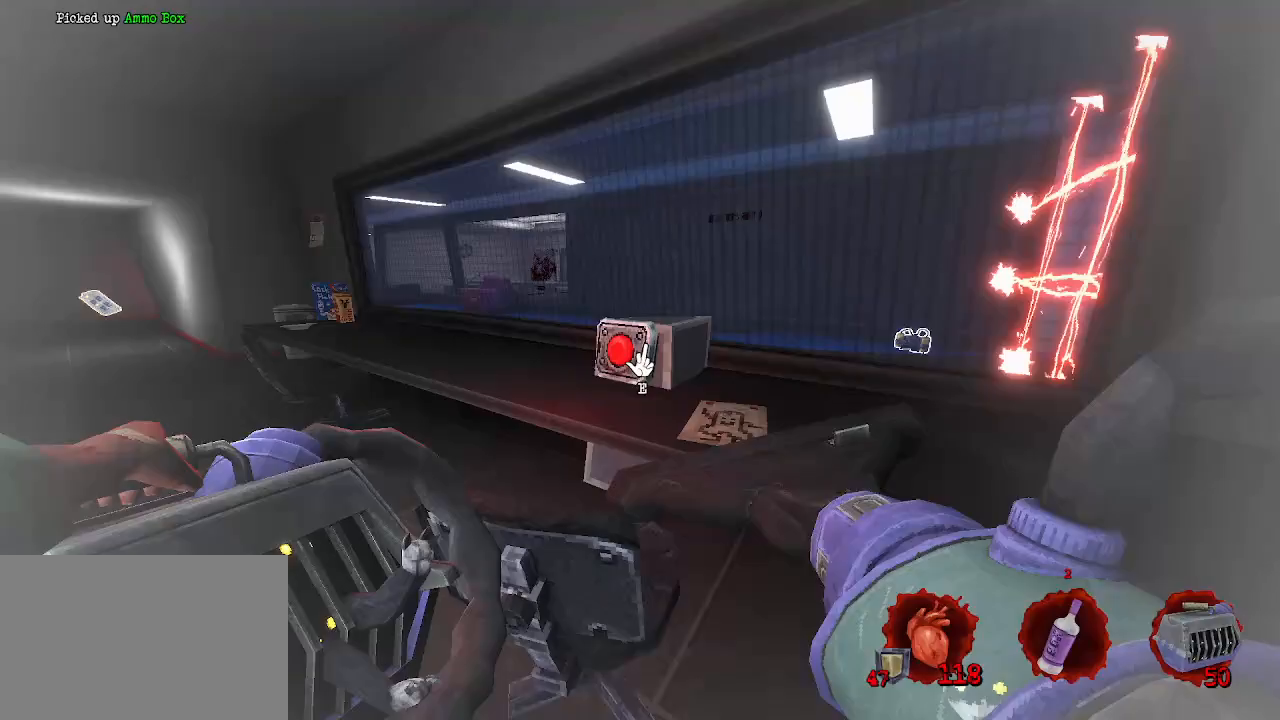
{"keys": [], "mouse": [], "events": [[67, "q", "up"], [167, "e", "down"], [250, "e", "up"]]}
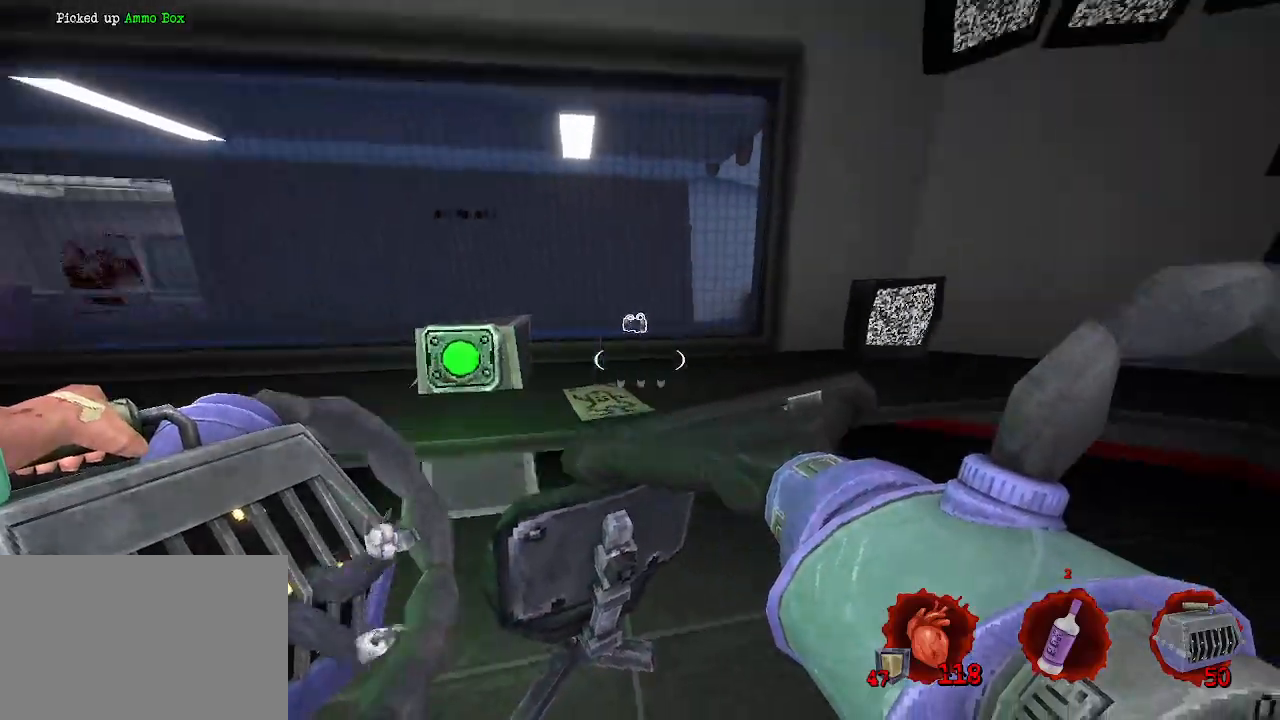
{"keys": ["d"], "mouse": [], "events": [[100, "d", "down"], [233, "d", "up"], [417, "d", "down"]]}
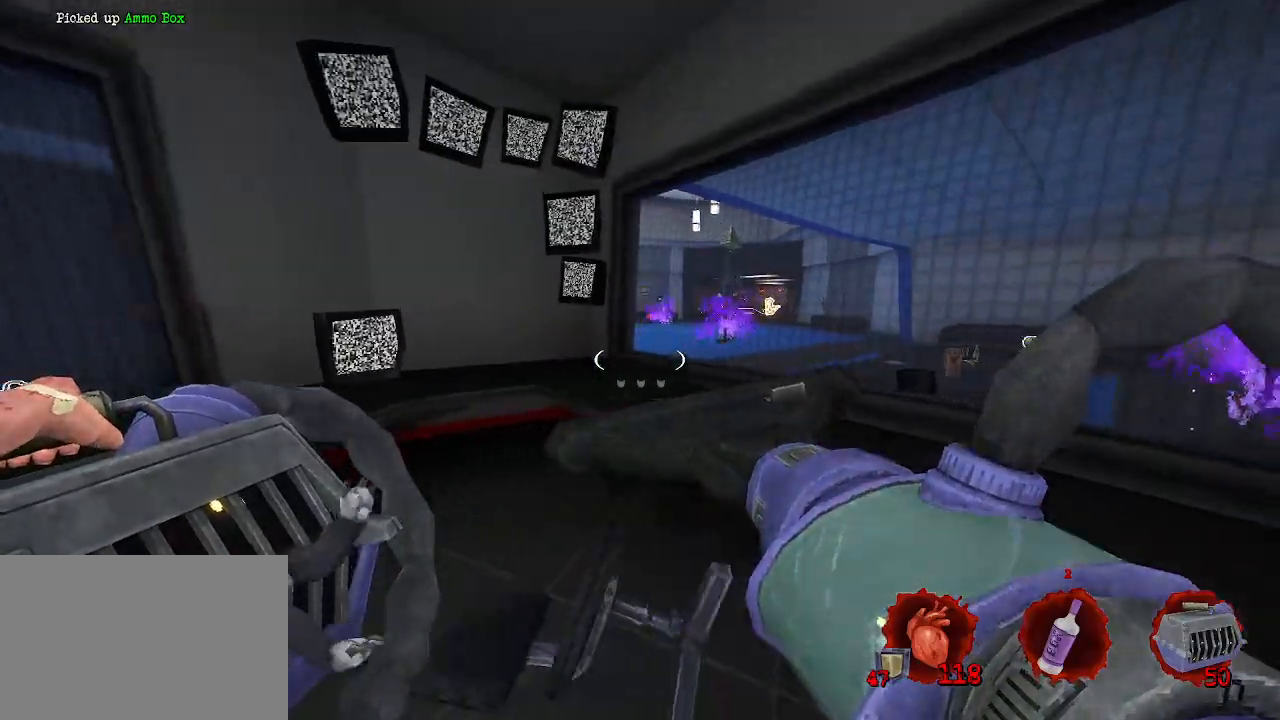
{"keys": ["s"], "mouse": [], "events": [[100, "d", "up"], [250, "s", "down"]]}
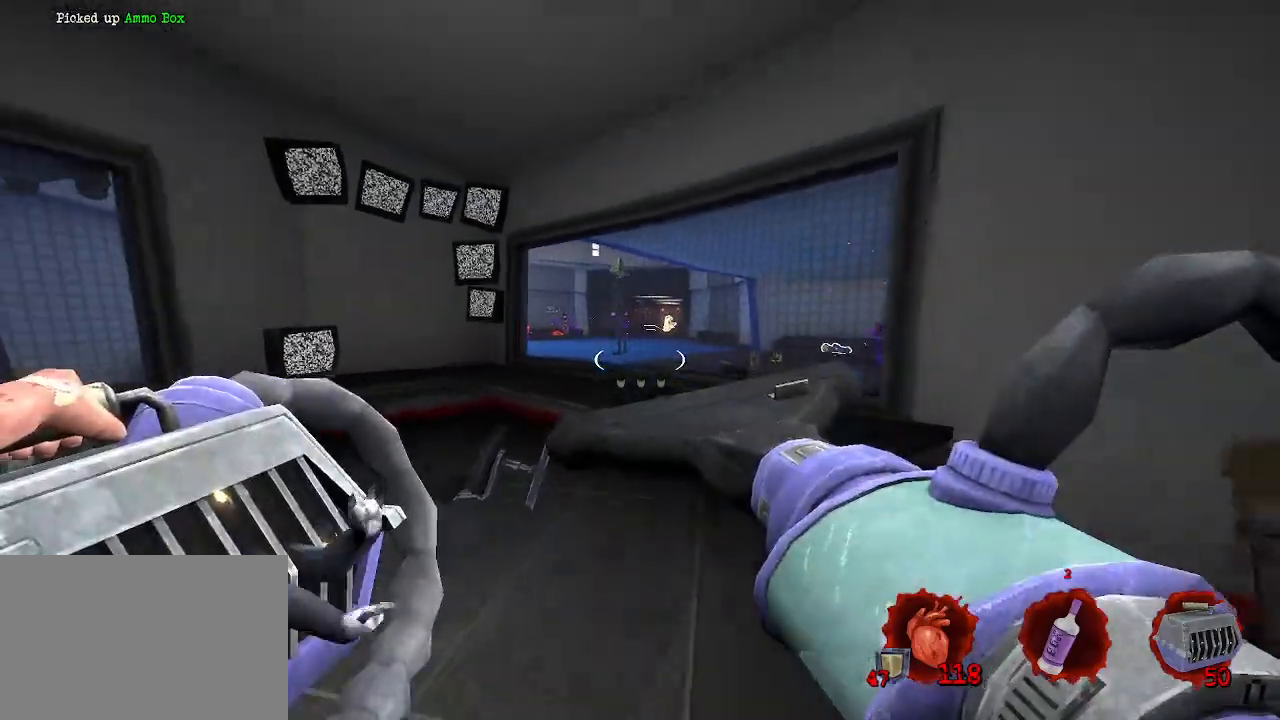
{"keys": ["q", "z"], "mouse": [], "events": [[167, "d", "down"], [217, "d", "up"], [217, "s", "up"], [350, "q", "down"], [500, "z", "down"]]}
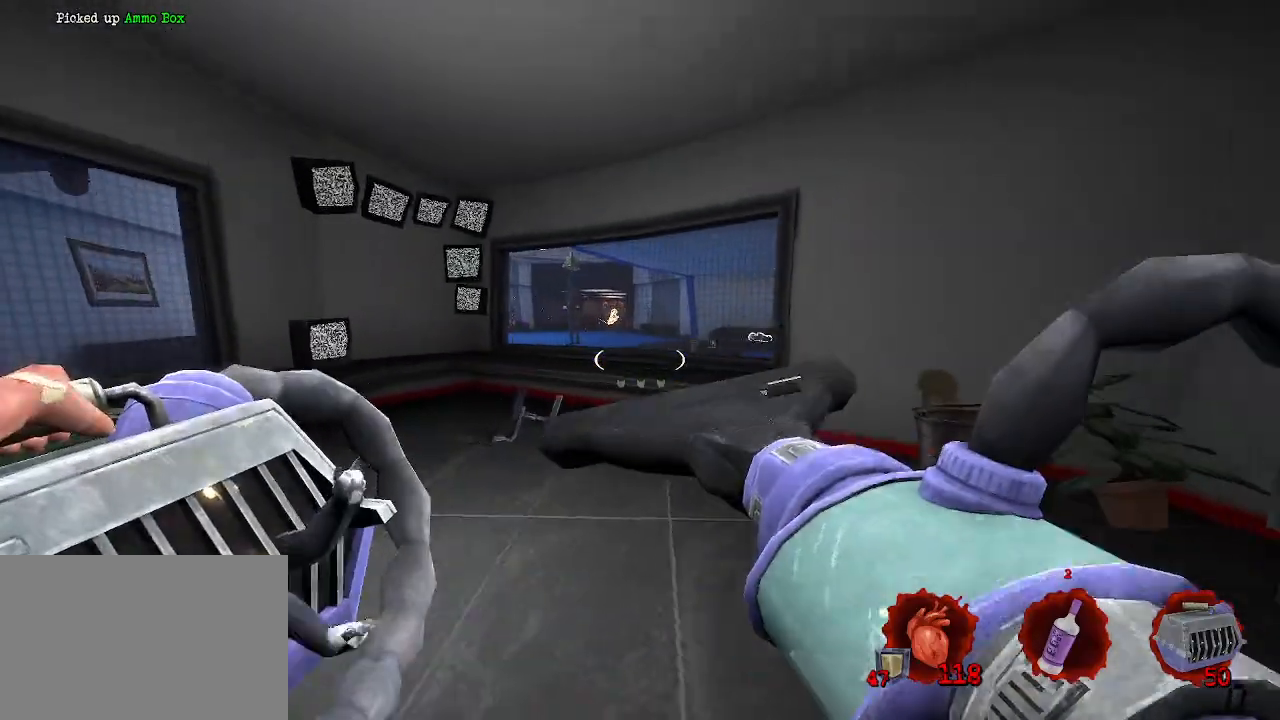
{"keys": [], "mouse": [], "events": [[500, "q", "up"], [500, "z", "up"]]}
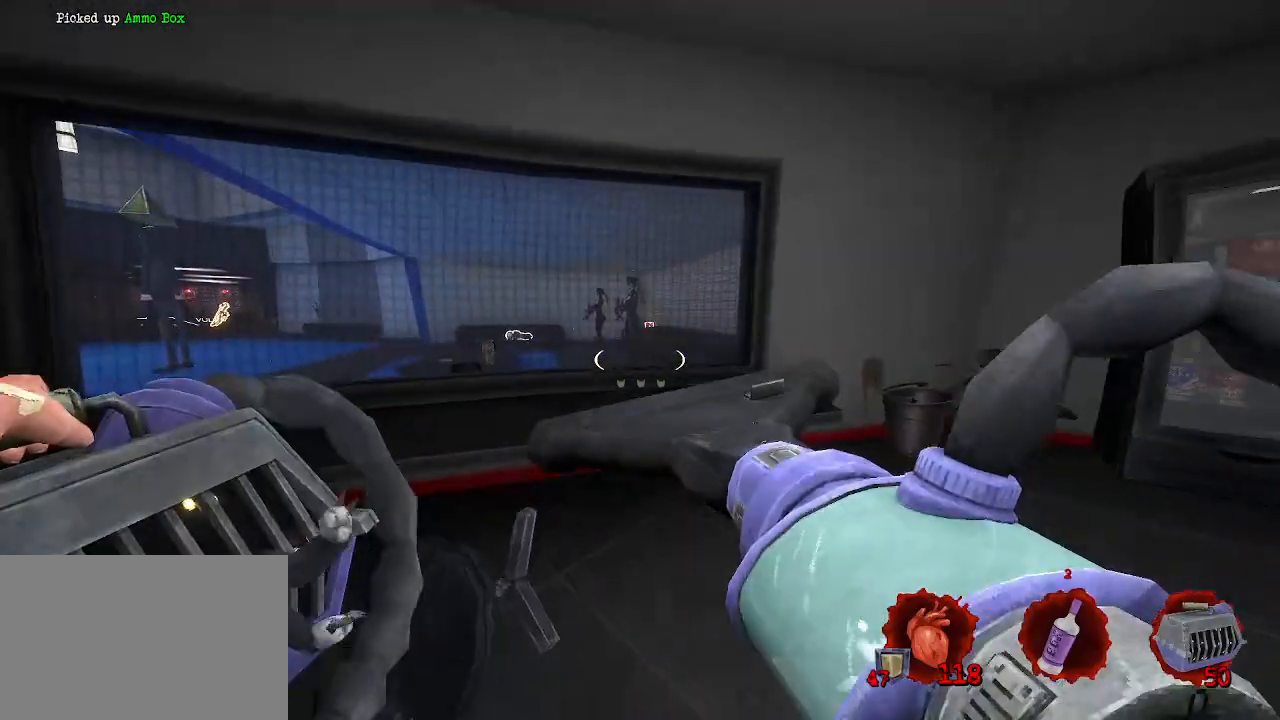
{"keys": ["z"], "mouse": [], "events": [[383, "z", "down"]]}
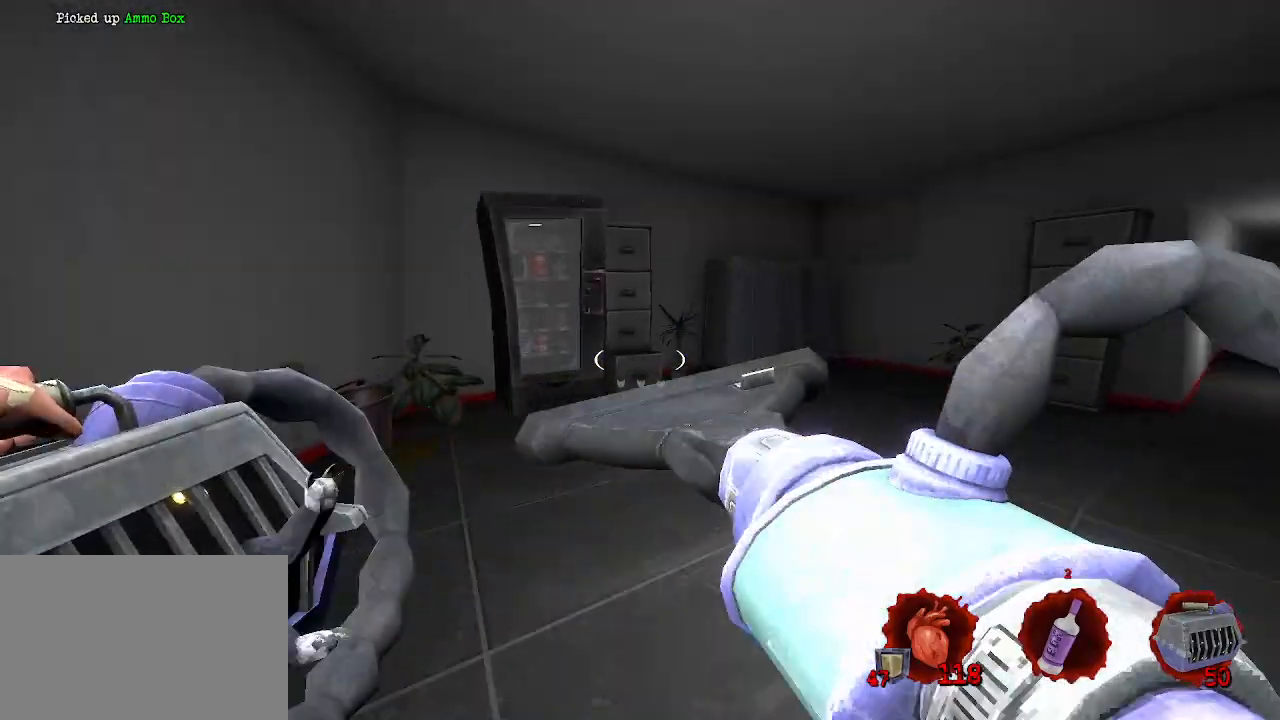
{"keys": ["z"], "mouse": [], "events": [[217, "q", "down"], [483, "q", "up"]]}
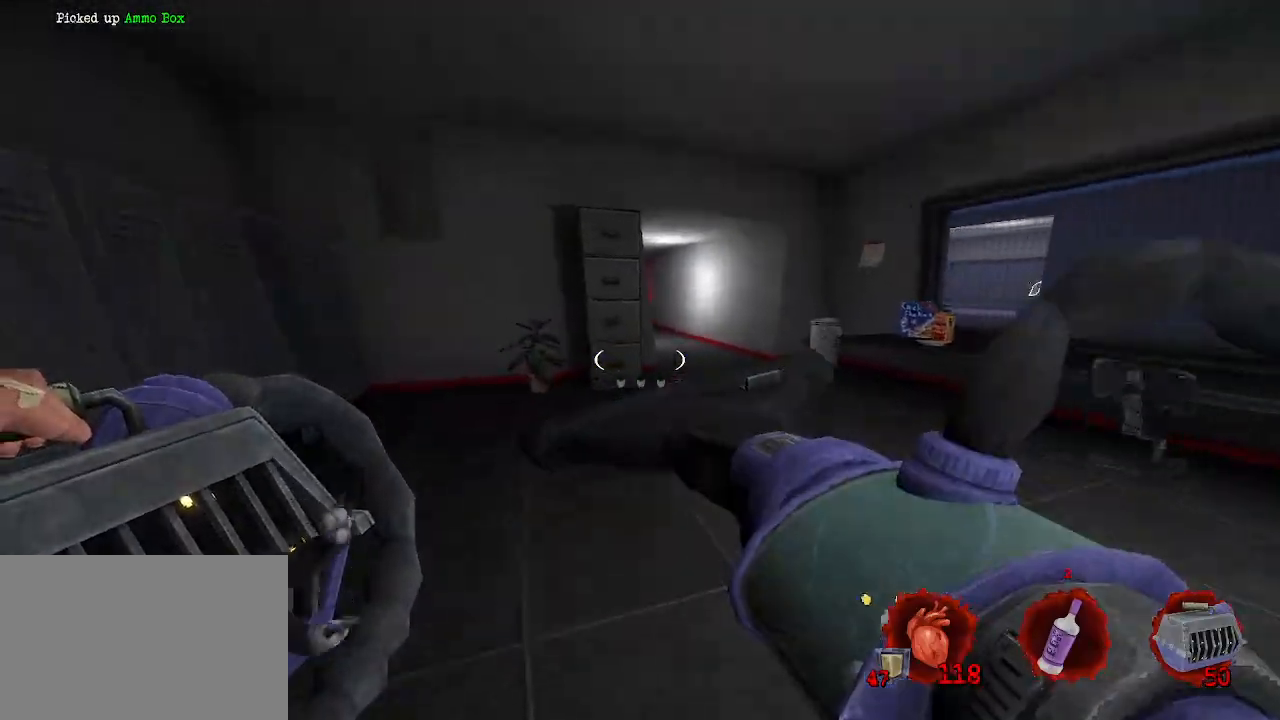
{"keys": ["q", "z"], "mouse": [], "events": [[183, "q", "down"]]}
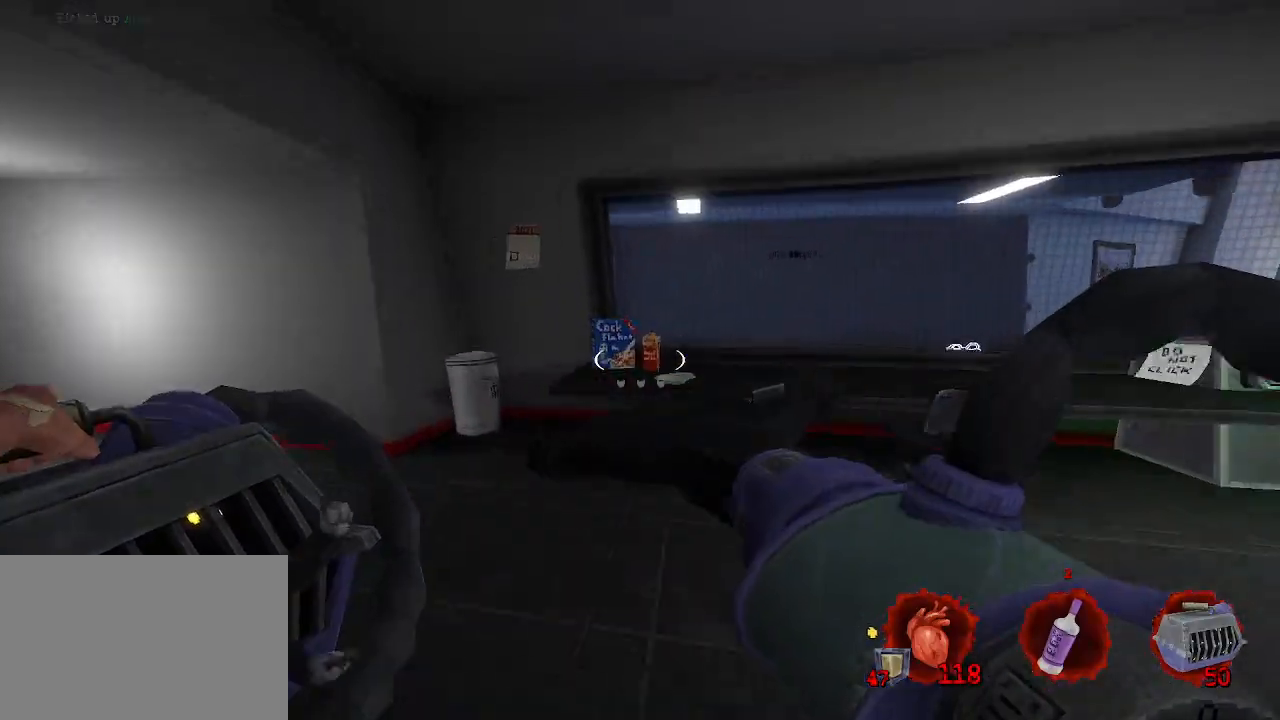
{"keys": ["d"], "mouse": [], "events": [[50, "q", "up"], [200, "d", "down"], [483, "z", "up"]]}
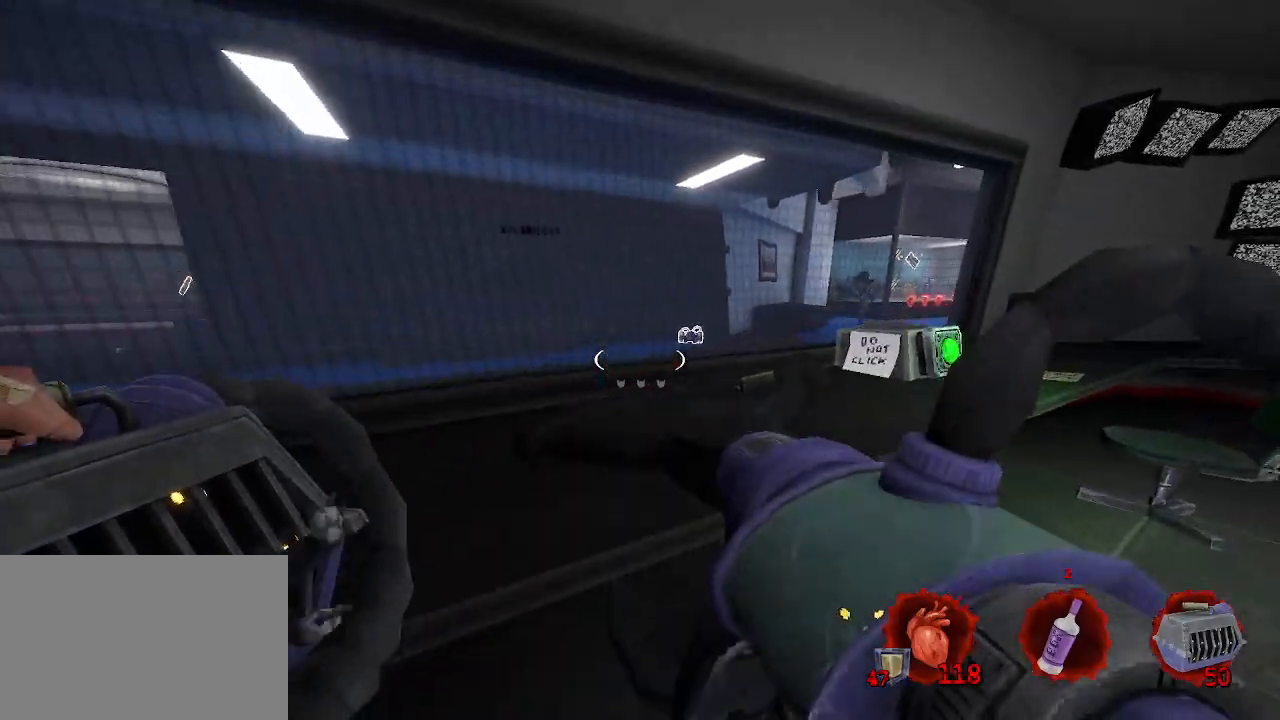
{"keys": ["q", "s"], "mouse": [], "events": [[67, "q", "down"], [117, "d", "up"], [267, "s", "down"]]}
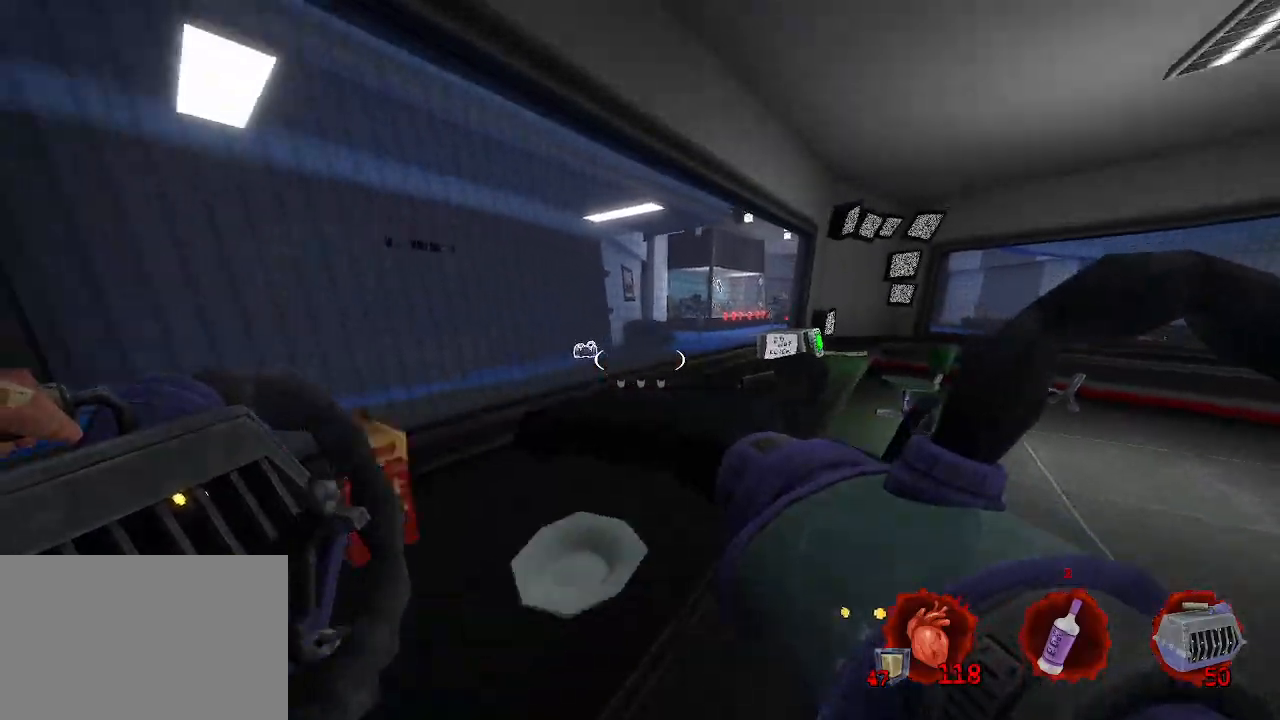
{"keys": ["z"], "mouse": [], "events": [[183, "s", "up"], [333, "z", "down"], [450, "q", "up"]]}
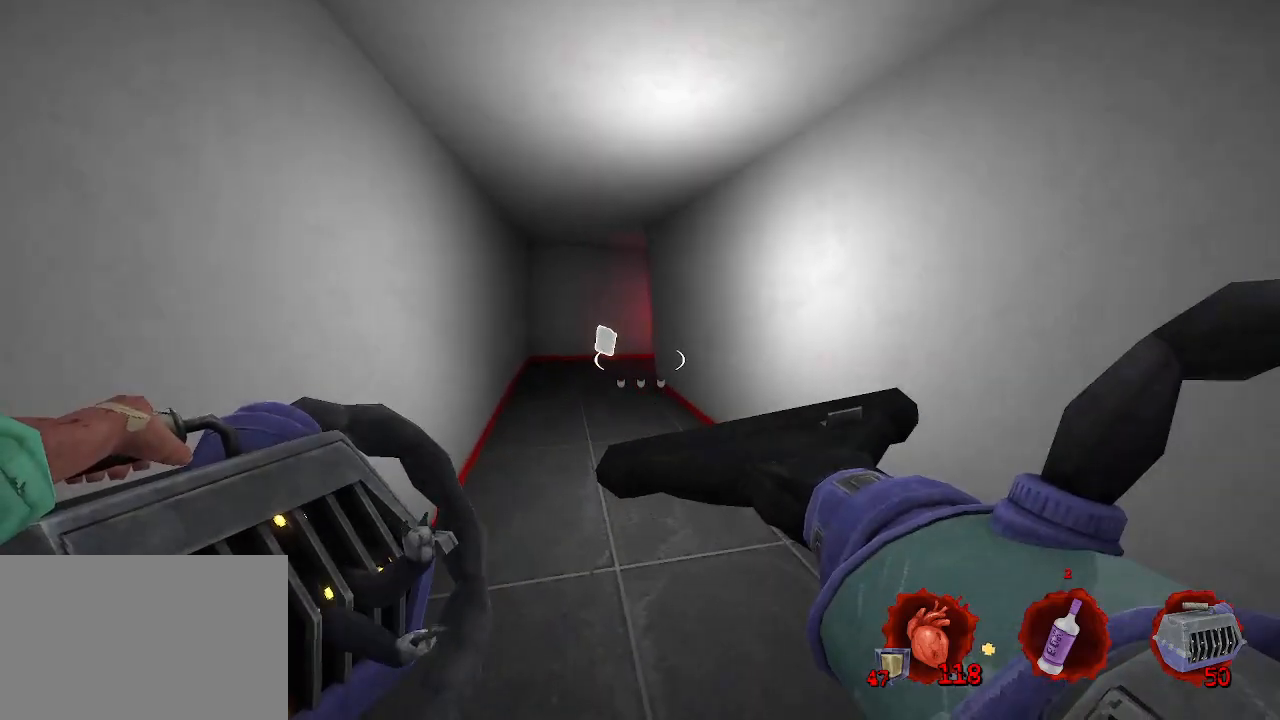
{"keys": ["q", "z"], "mouse": [], "events": [[150, "q", "down"]]}
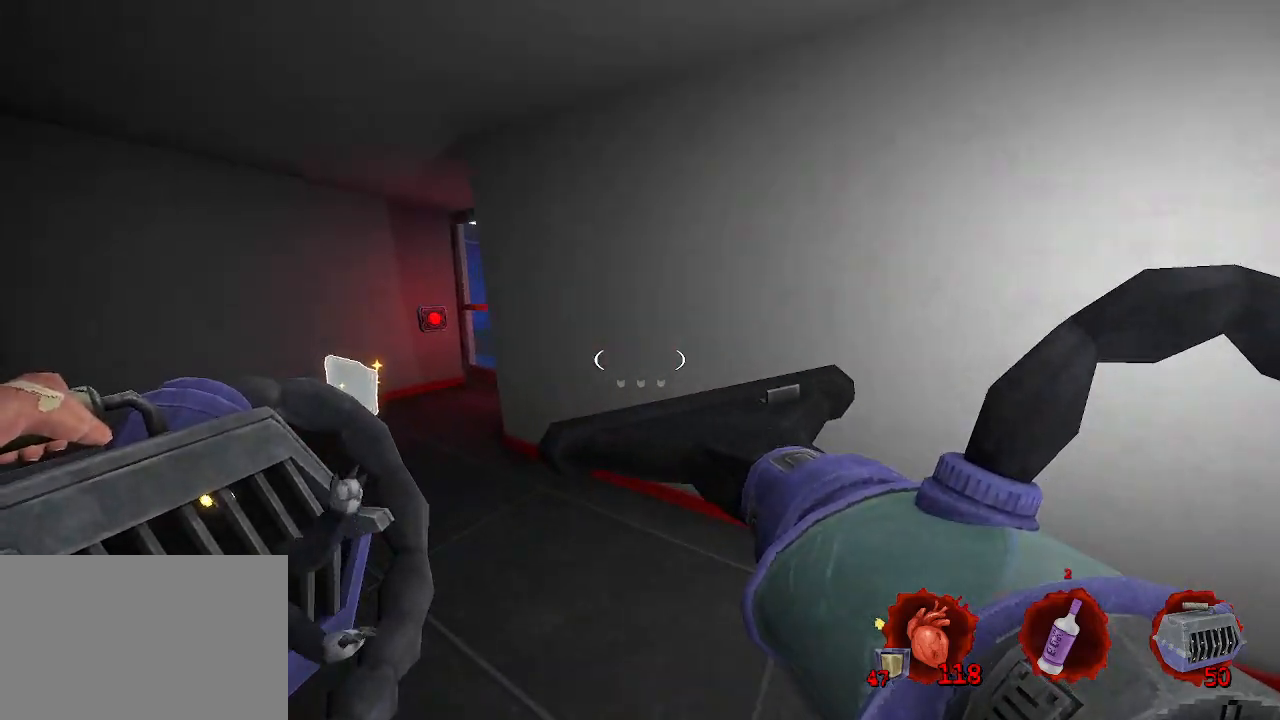
{"keys": ["q", "z"], "mouse": [], "events": [[300, "z", "up"], [400, "z", "down"]]}
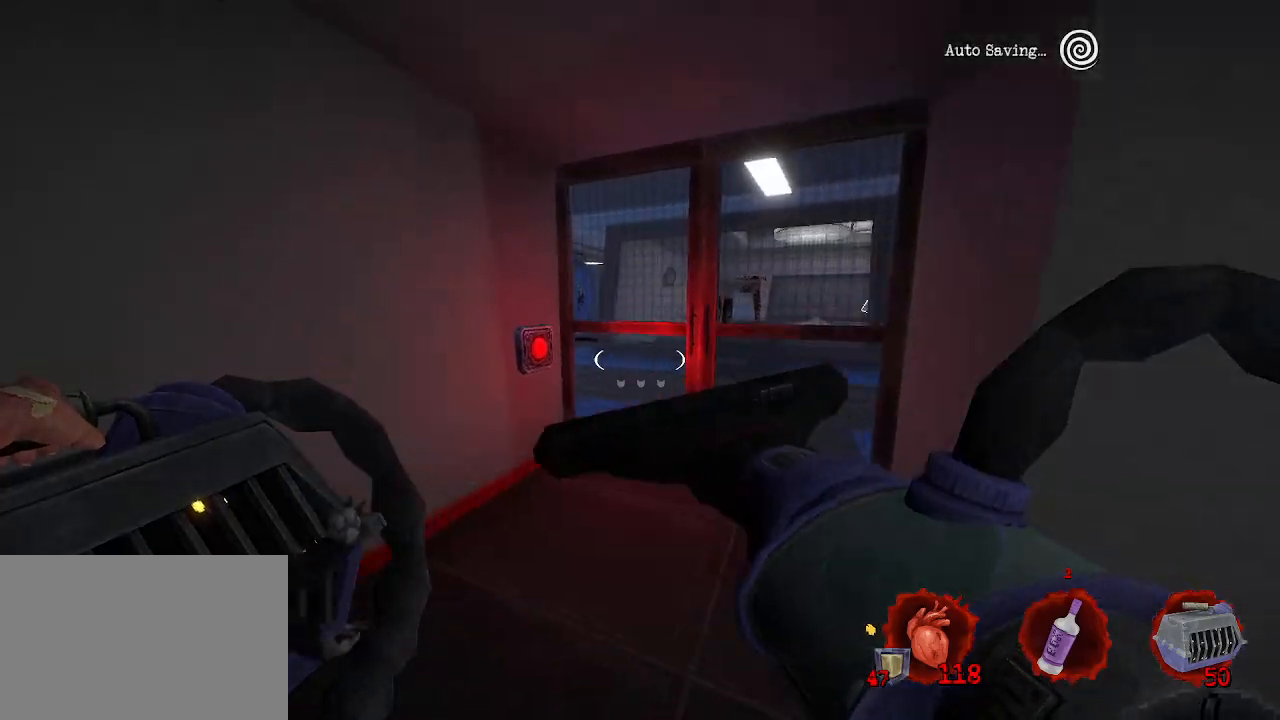
{"keys": [], "mouse": [], "events": [[50, "q", "up"], [133, "z", "up"], [417, "e", "down"], [467, "e", "up"]]}
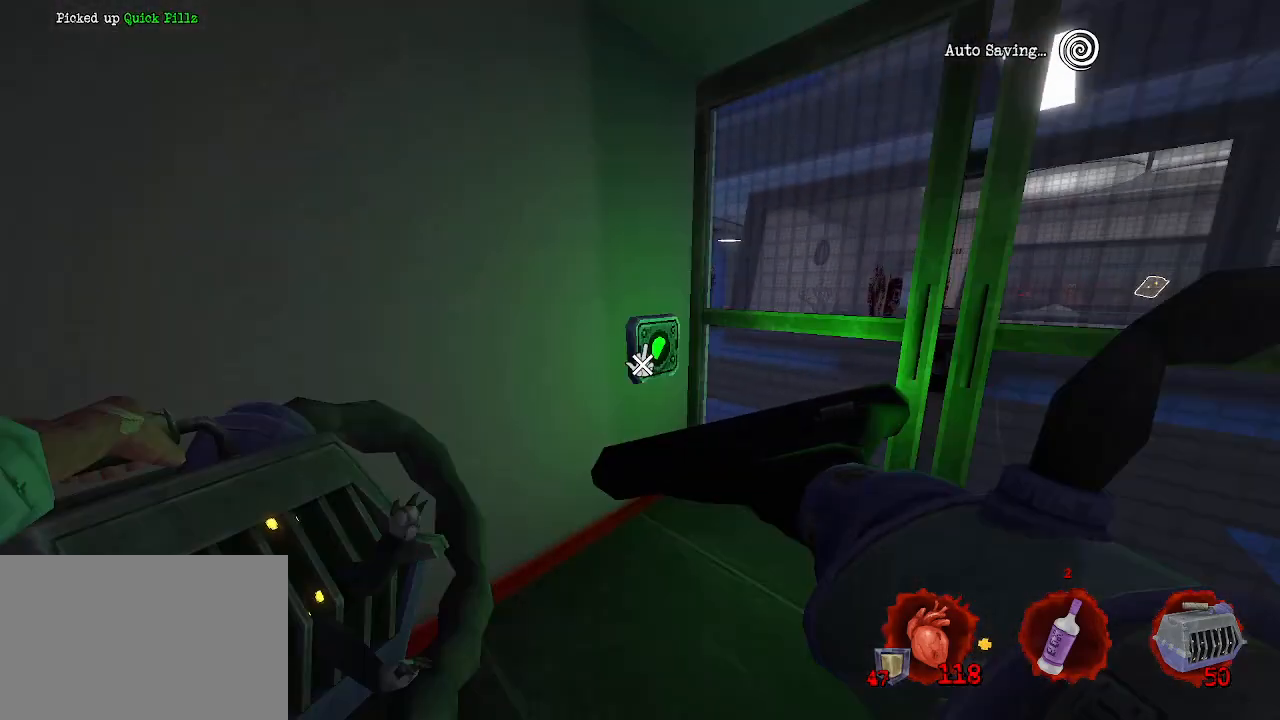
{"keys": [], "mouse": [], "events": []}
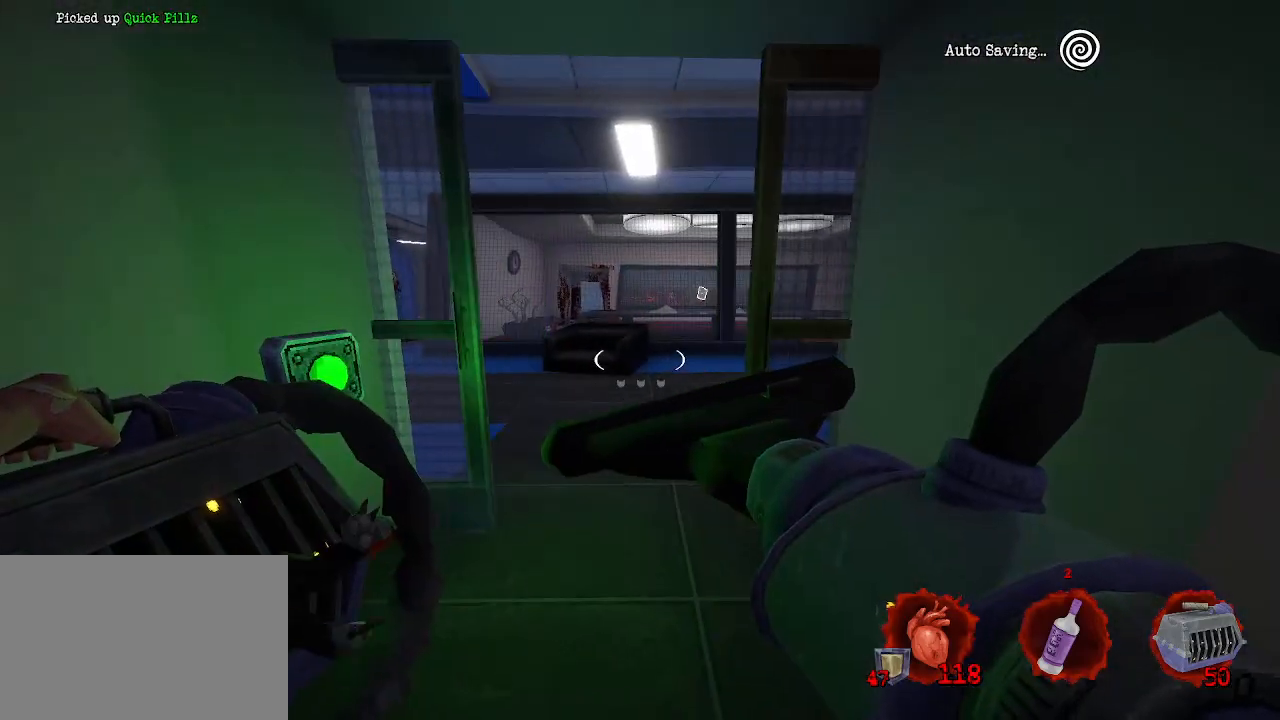
{"keys": [], "mouse": [], "events": [[117, "z", "down"], [300, "d", "down"], [350, "z", "up"], [450, "d", "up"]]}
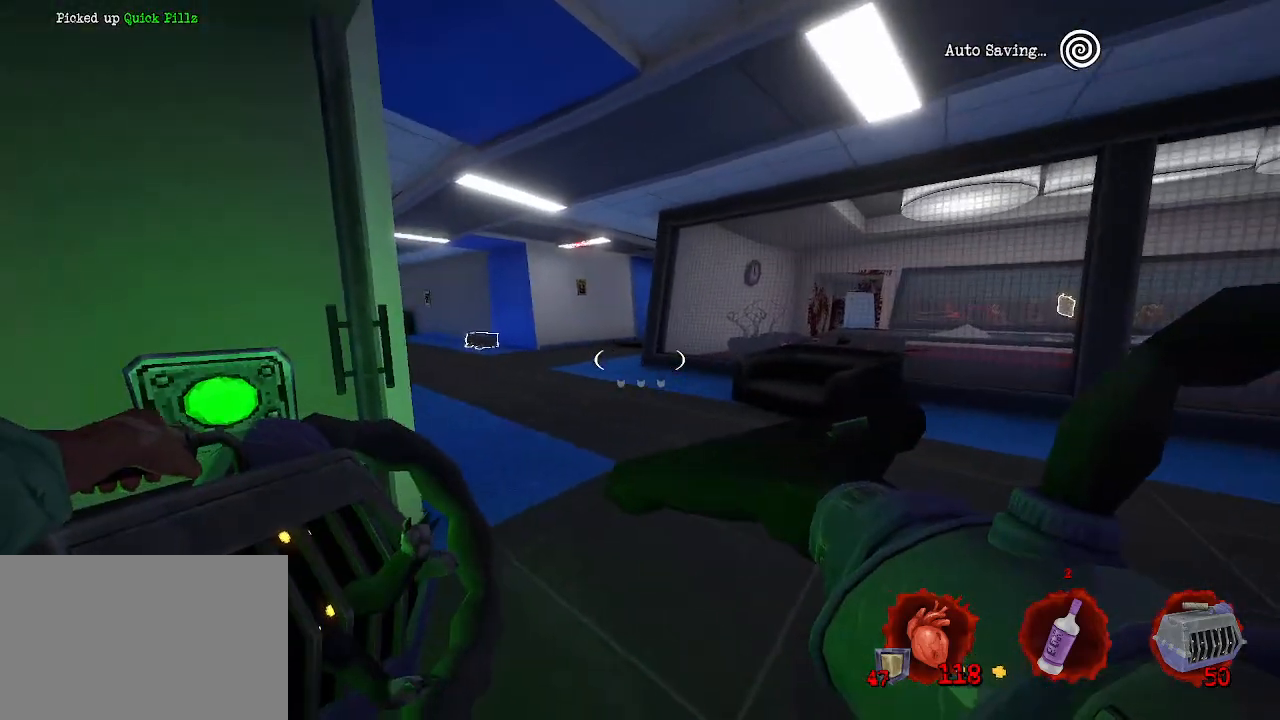
{"keys": ["q"], "mouse": [], "events": [[133, "q", "down"], [183, "q", "up"], [317, "q", "down"]]}
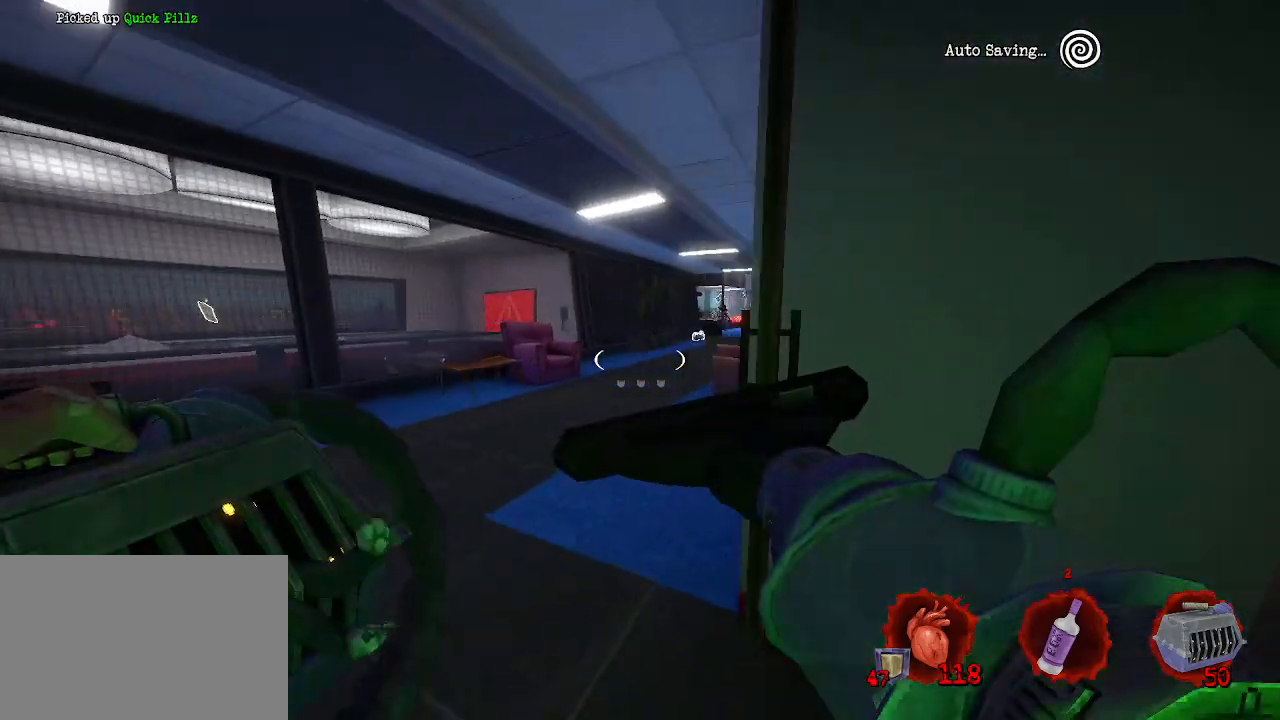
{"keys": [], "mouse": [], "events": [[117, "q", "up"]]}
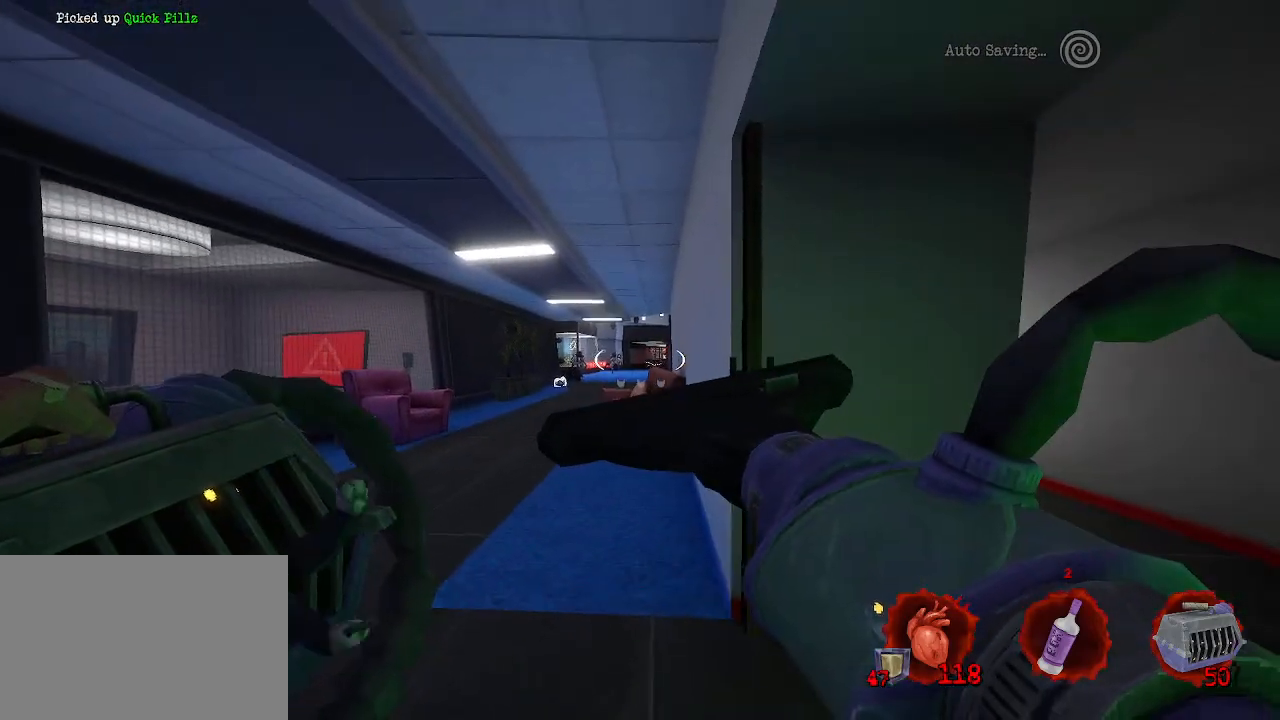
{"keys": [], "mouse": [], "events": []}
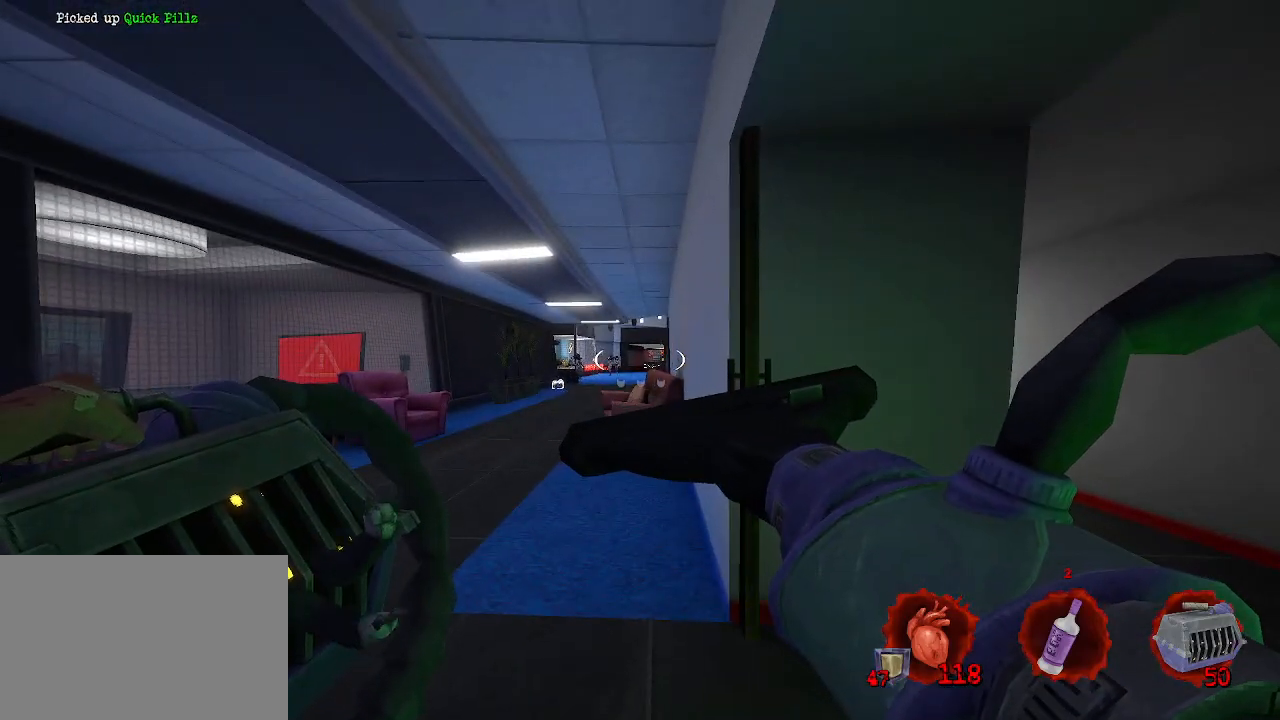
{"keys": ["q"], "mouse": [], "events": [[367, "q", "down"]]}
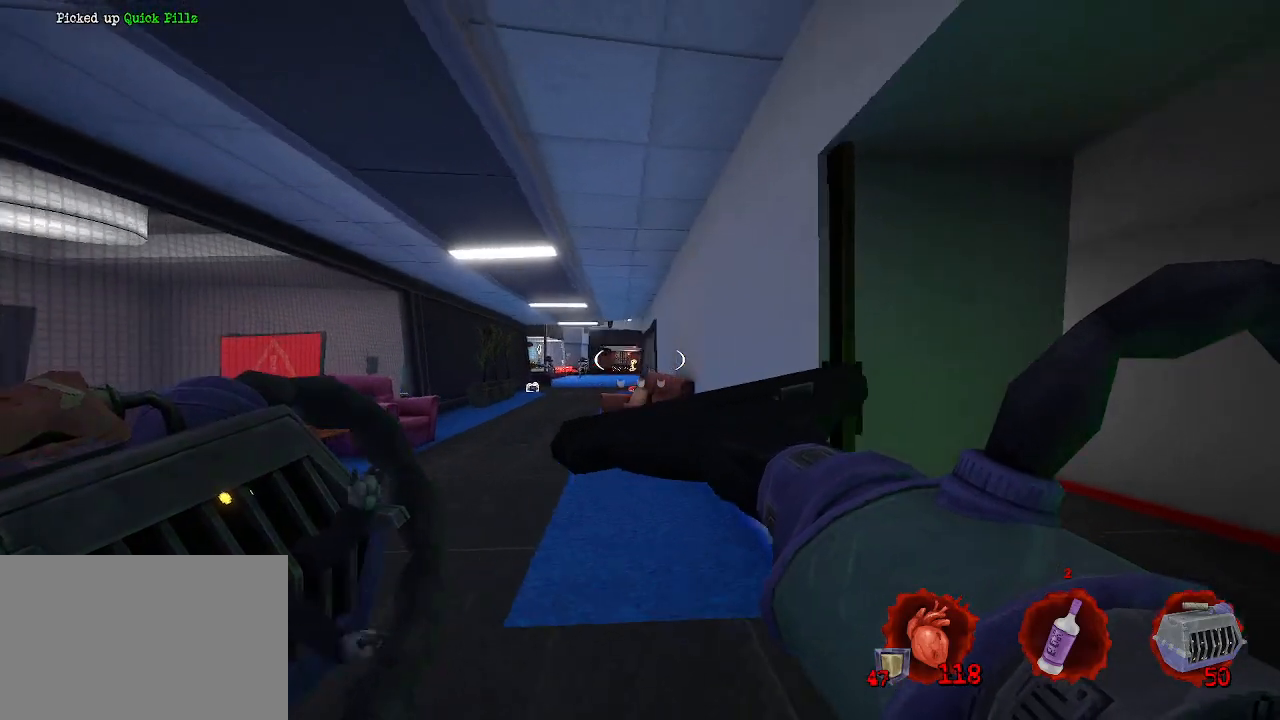
{"keys": ["q"], "mouse": [], "events": [[67, "q", "up"], [333, "q", "down"]]}
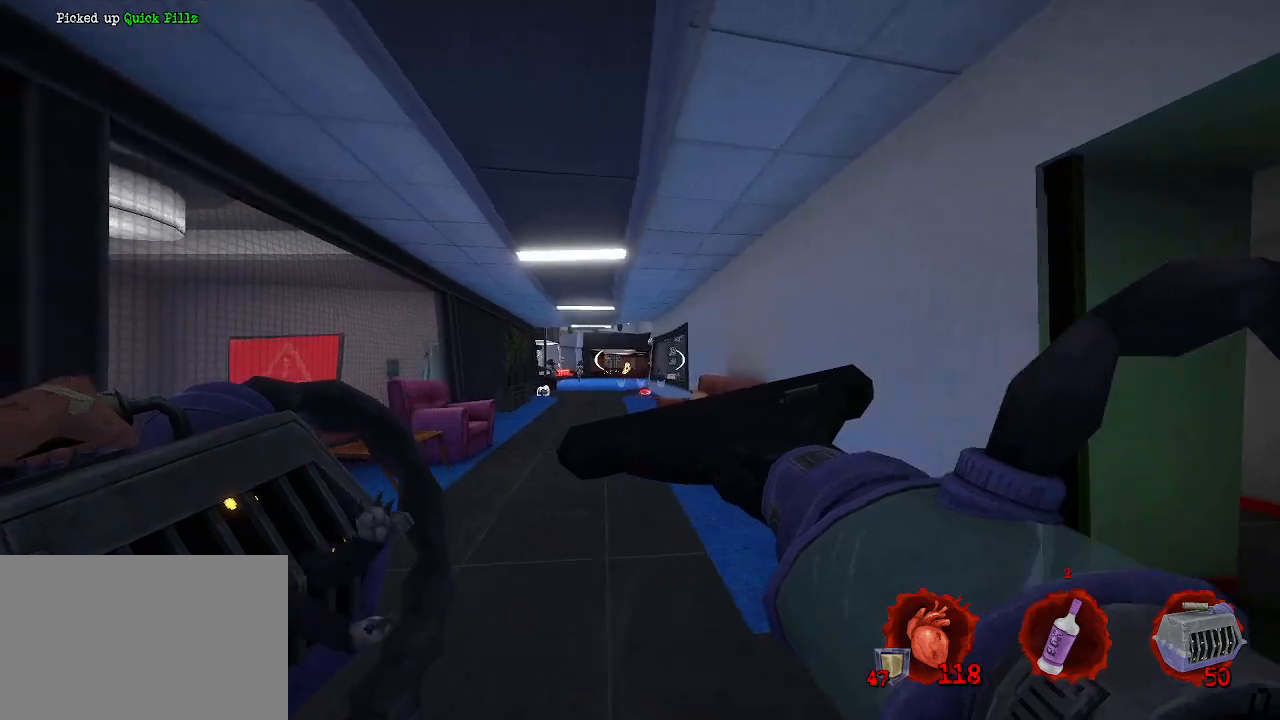
{"keys": [], "mouse": [], "events": [[33, "q", "up"]]}